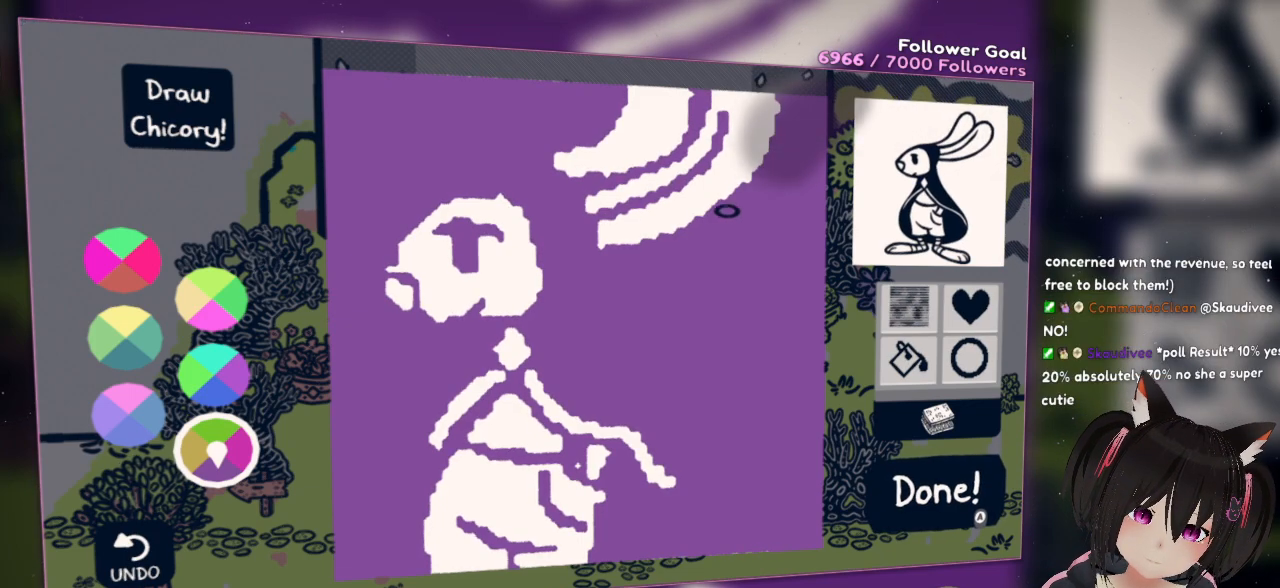
Gameplay with a controller (Nintendo layout); each line is a JSON object with the inputs held at the frame after it. "events" lists button and stick changes between this image and that frame as [ms after this image, input, new state], when the widget could be followed in between. Not read: L1 R1.
{"buttons": [], "left_stick": "center", "right_stick": "up-right", "events": [[267, "right_stick", "center"], [383, "right_stick", "up"], [450, "right_stick", "up-right"]]}
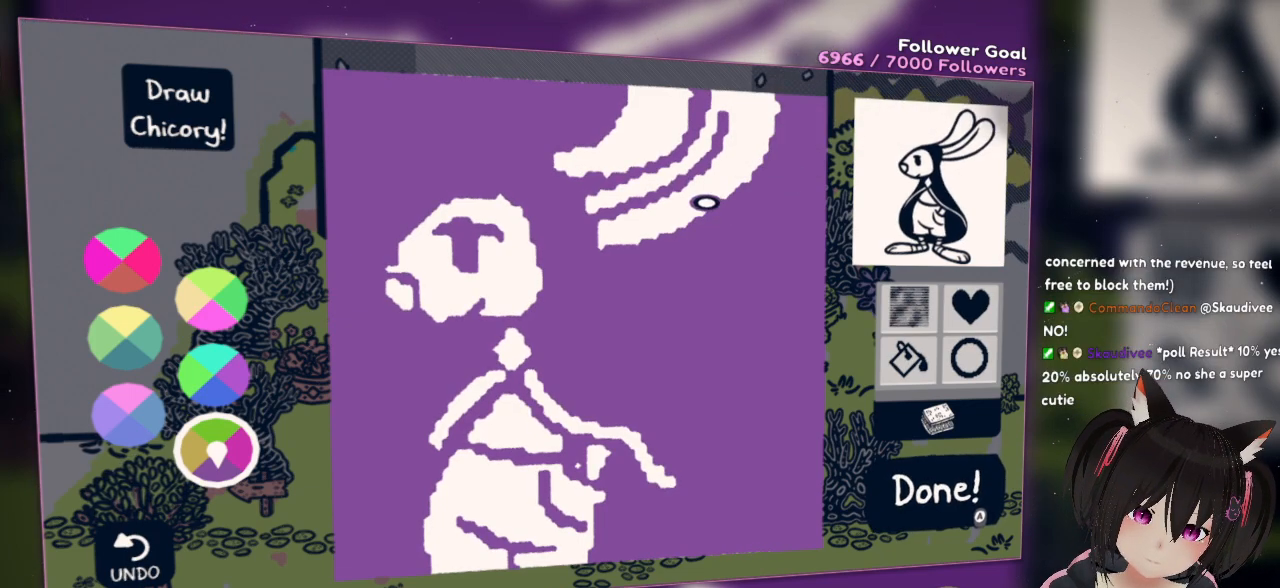
{"buttons": [], "left_stick": "center", "right_stick": "up-right", "events": []}
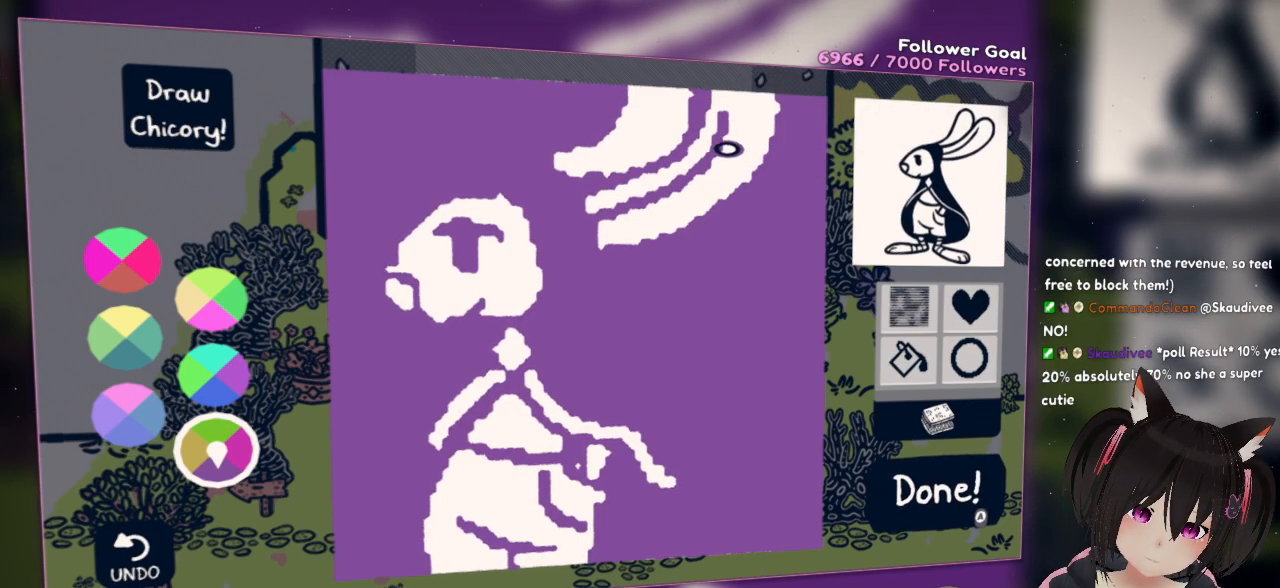
{"buttons": [], "left_stick": "center", "right_stick": "down", "events": [[200, "right_stick", "right"], [467, "right_stick", "down"]]}
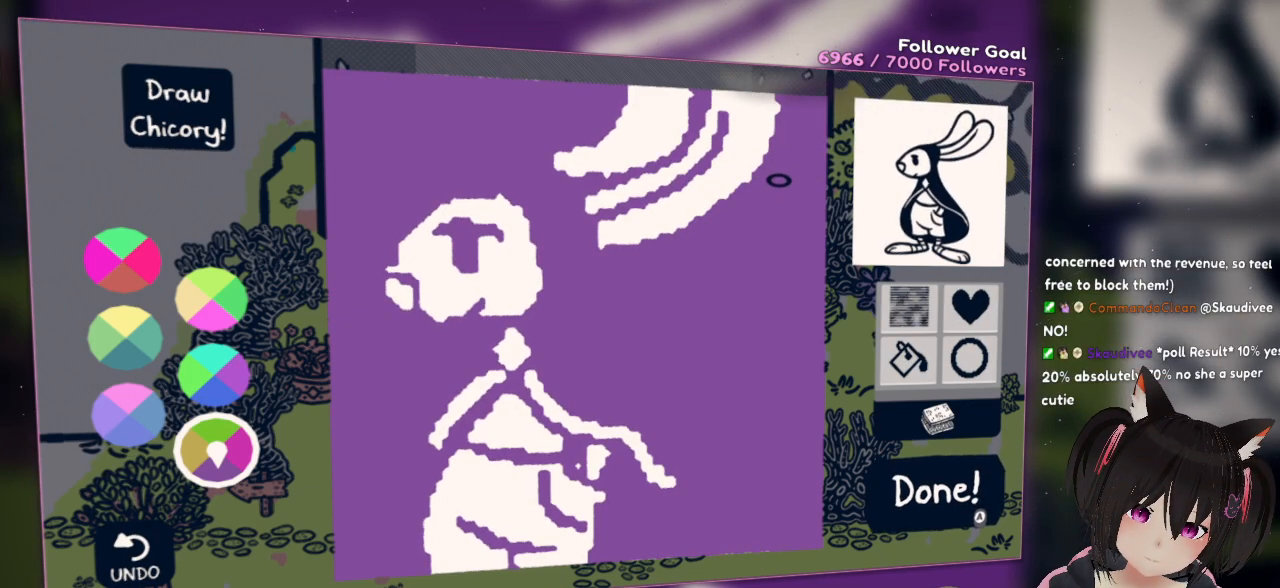
{"buttons": [], "left_stick": "center", "right_stick": "up-left", "events": [[50, "right_stick", "down-left"], [300, "right_stick", "left"], [467, "right_stick", "up-left"]]}
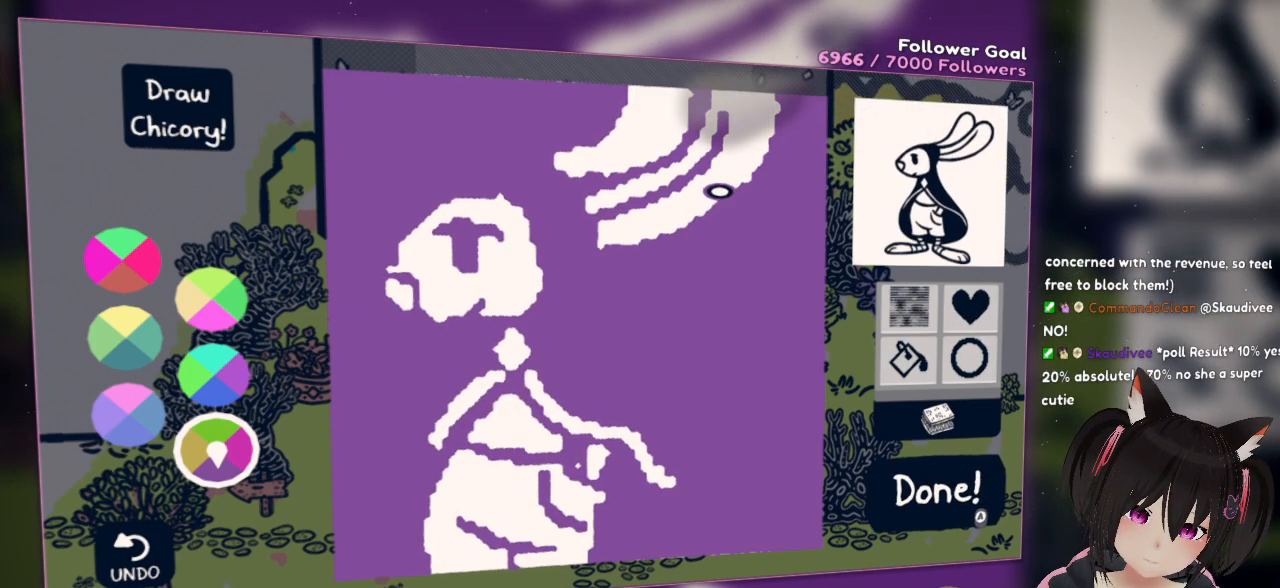
{"buttons": [], "left_stick": "center", "right_stick": "up-right", "events": [[67, "right_stick", "up"], [233, "right_stick", "up-right"]]}
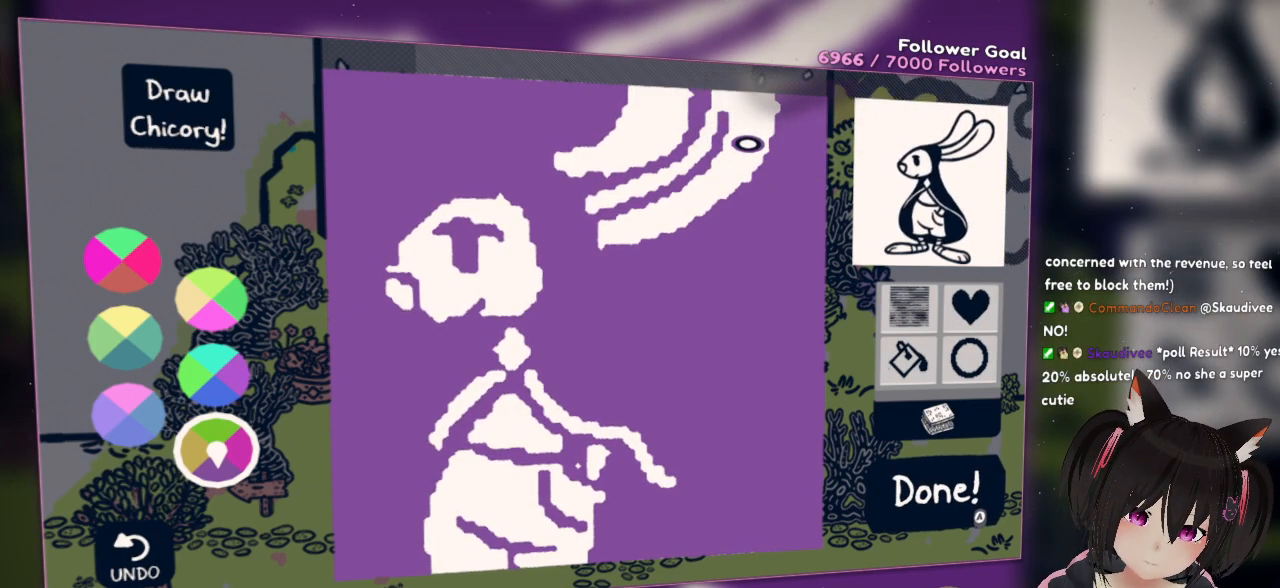
{"buttons": [], "left_stick": "center", "right_stick": "down", "events": [[300, "right_stick", "center"], [450, "right_stick", "down"]]}
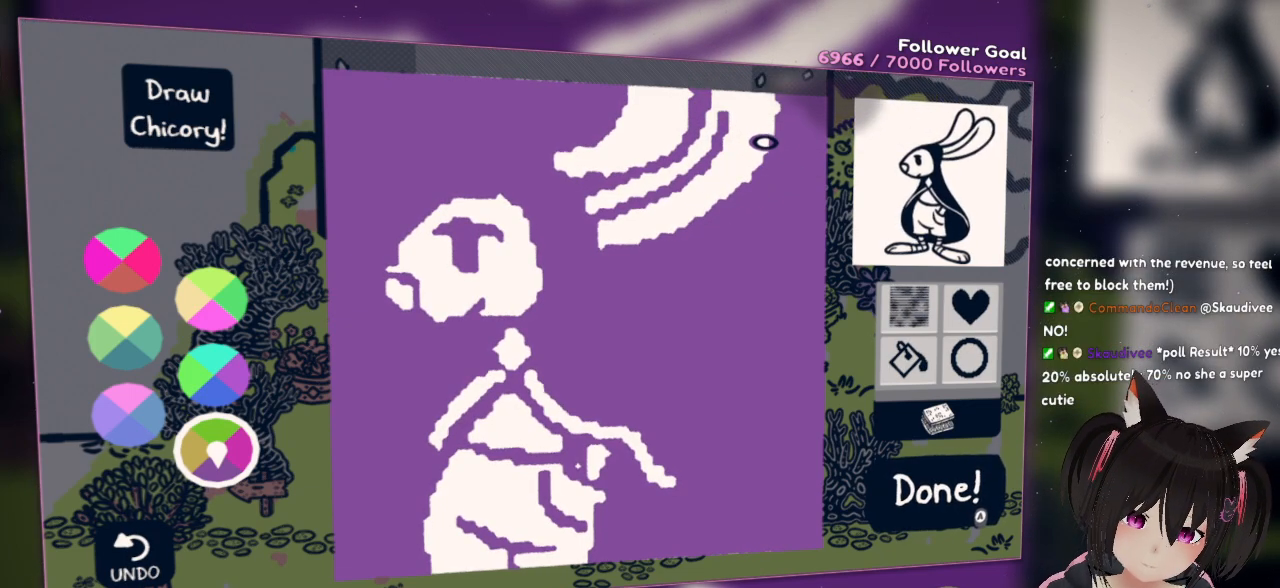
{"buttons": [], "left_stick": "center", "right_stick": "up-right", "events": [[183, "right_stick", "center"], [417, "right_stick", "up-right"]]}
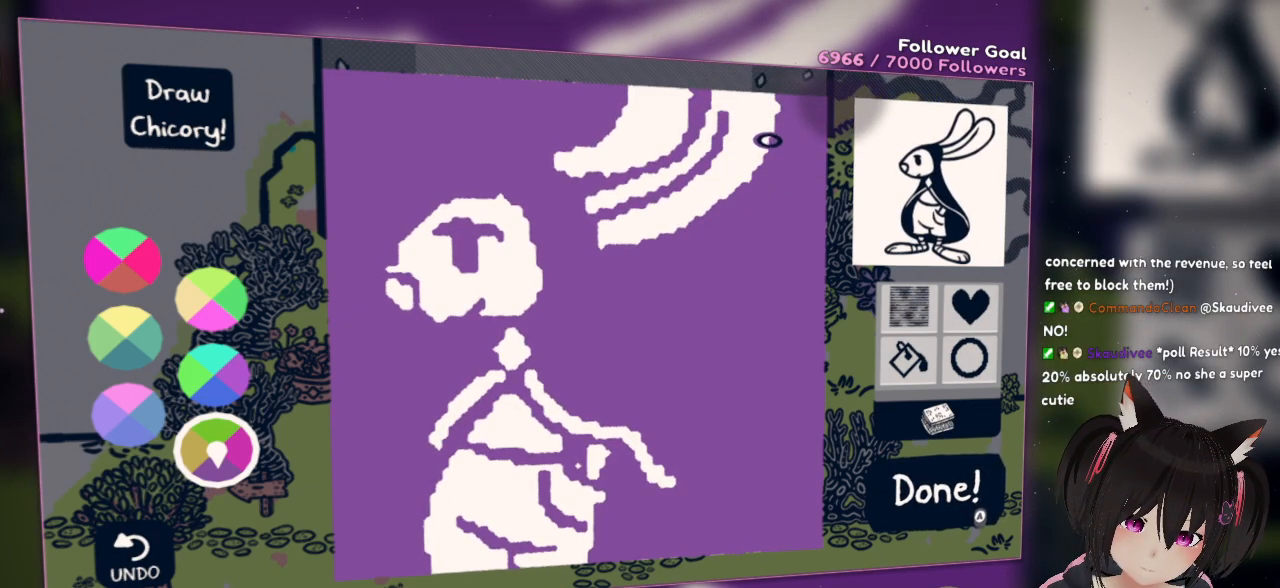
{"buttons": [], "left_stick": "center", "right_stick": "center", "events": [[117, "right_stick", "up"], [350, "right_stick", "center"]]}
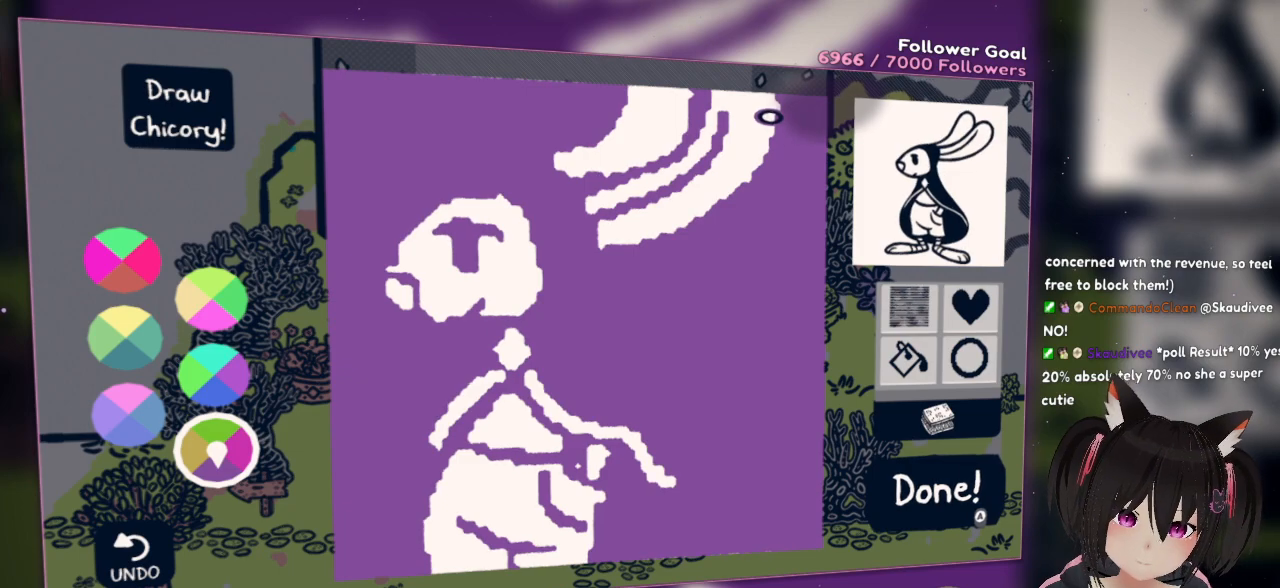
{"buttons": [], "left_stick": "center", "right_stick": "down", "events": [[467, "right_stick", "down"]]}
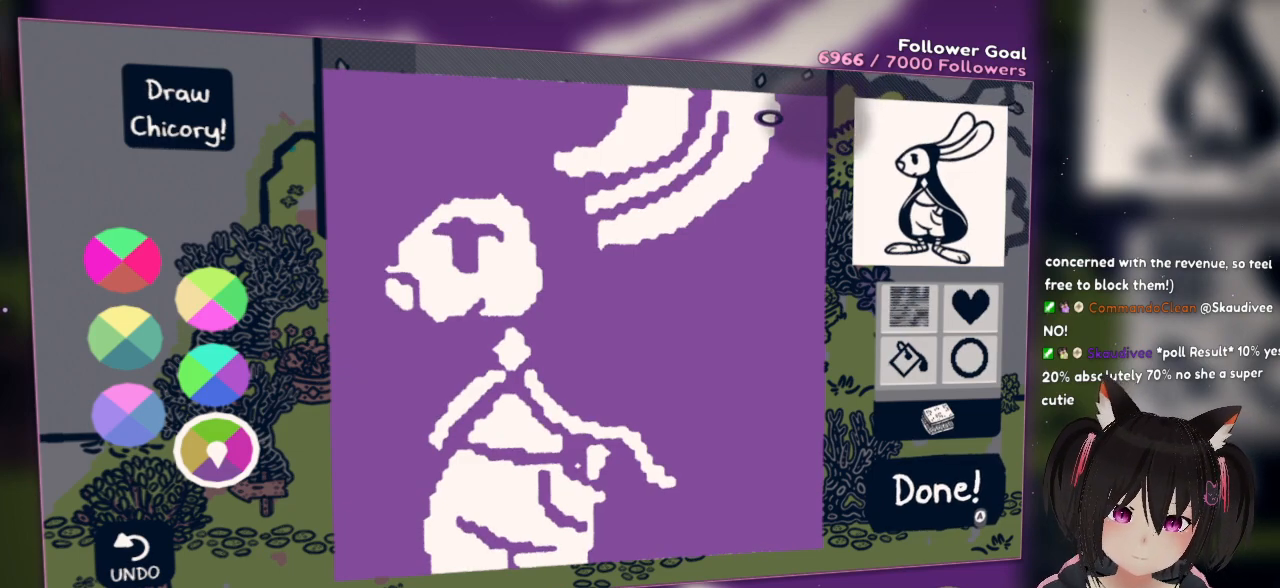
{"buttons": [], "left_stick": "center", "right_stick": "down-left", "events": [[183, "right_stick", "down-left"]]}
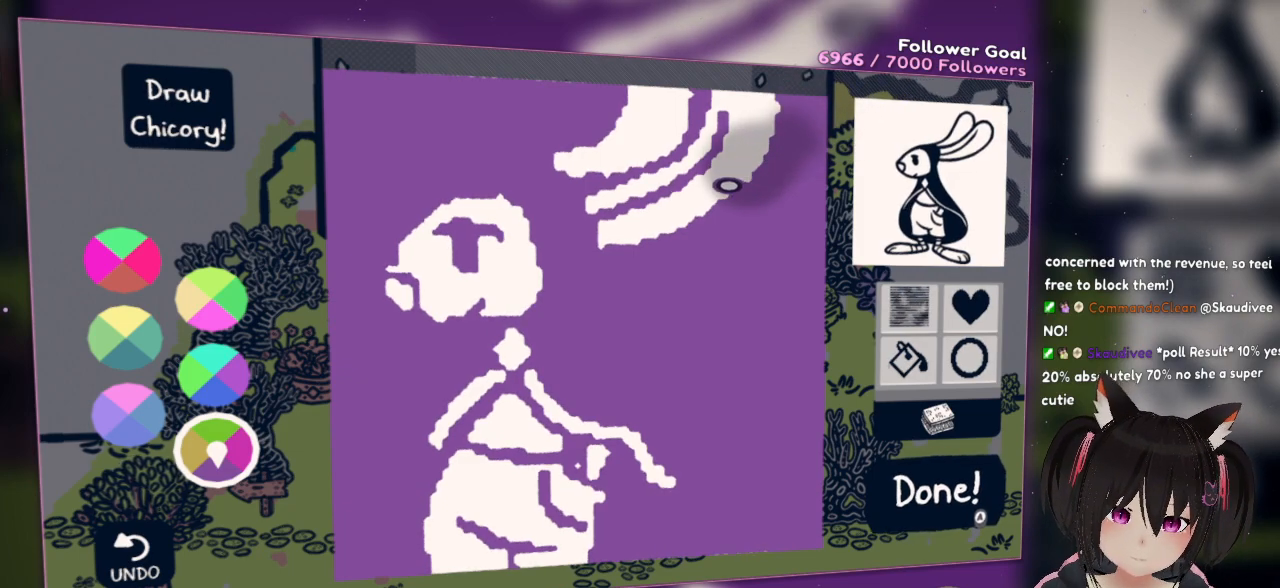
{"buttons": [], "left_stick": "center", "right_stick": "down-left", "events": []}
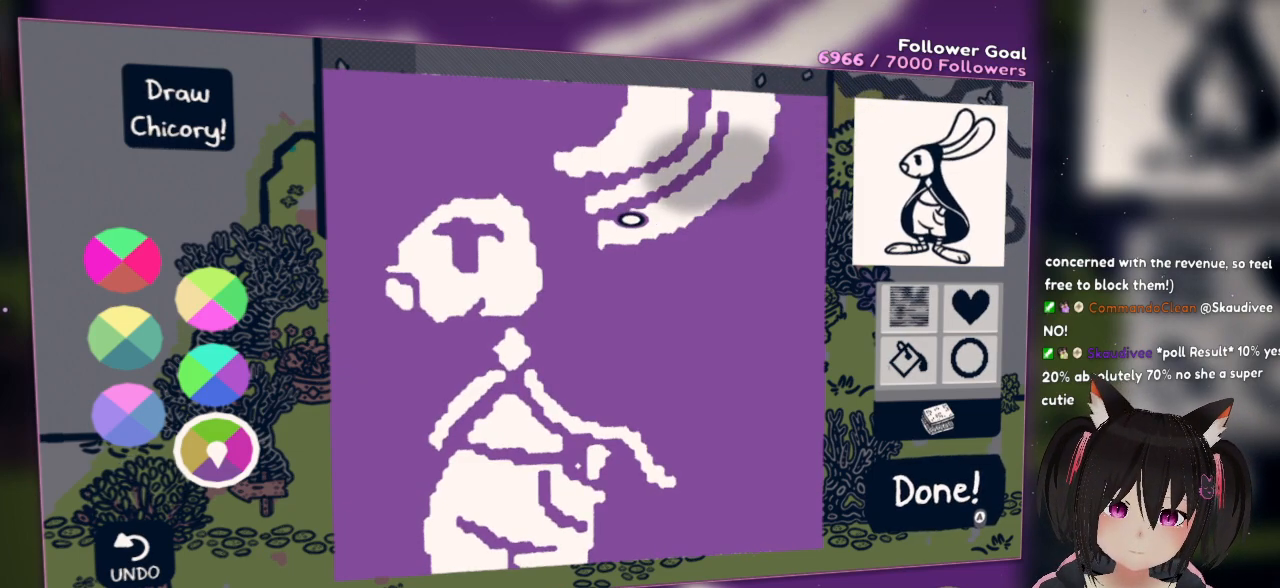
{"buttons": [], "left_stick": "center", "right_stick": "down", "events": [[33, "right_stick", "left"], [167, "right_stick", "down-left"], [400, "right_stick", "down"]]}
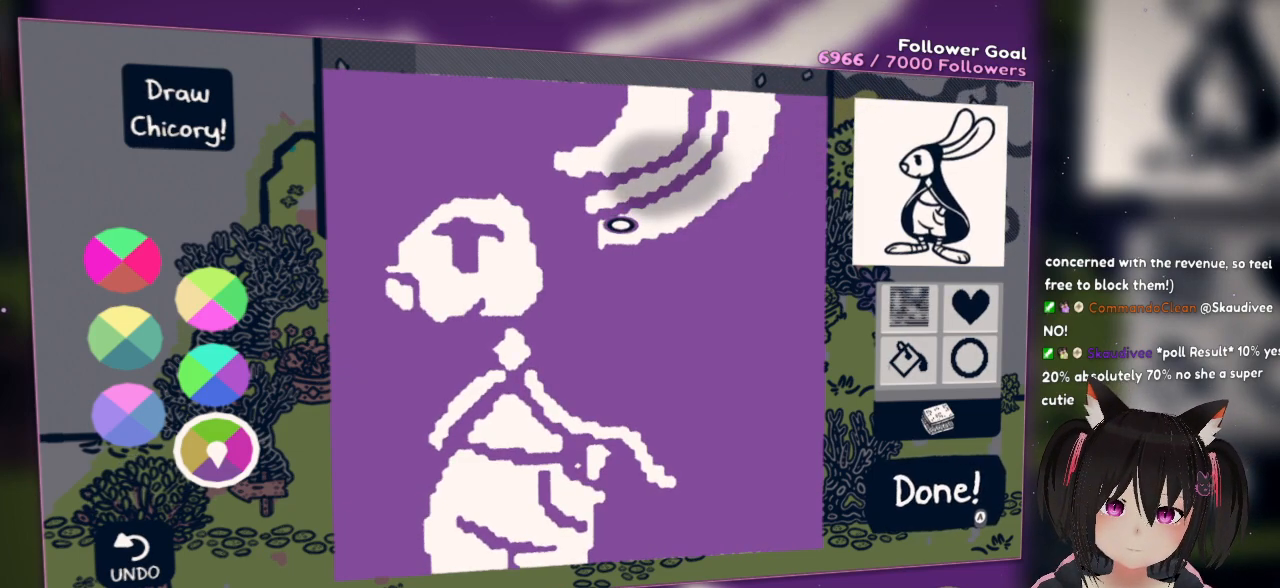
{"buttons": [], "left_stick": "center", "right_stick": "down-left", "events": [[33, "right_stick", "down-left"], [200, "right_stick", "center"], [400, "right_stick", "down-left"]]}
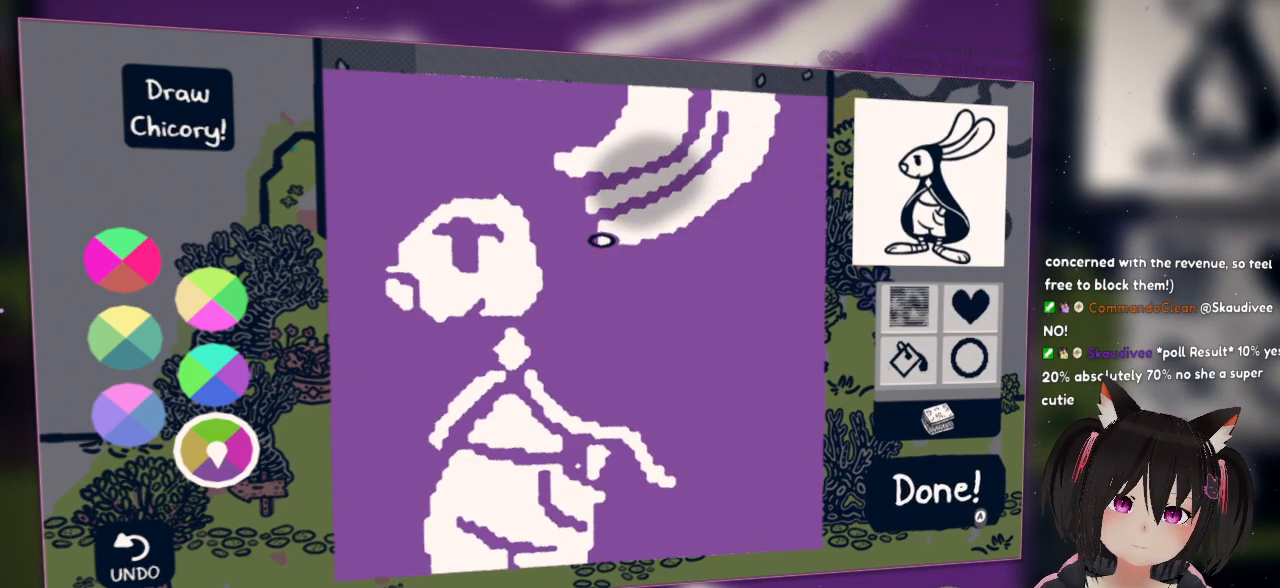
{"buttons": [], "left_stick": "center", "right_stick": "right", "events": [[300, "right_stick", "center"], [367, "right_stick", "right"]]}
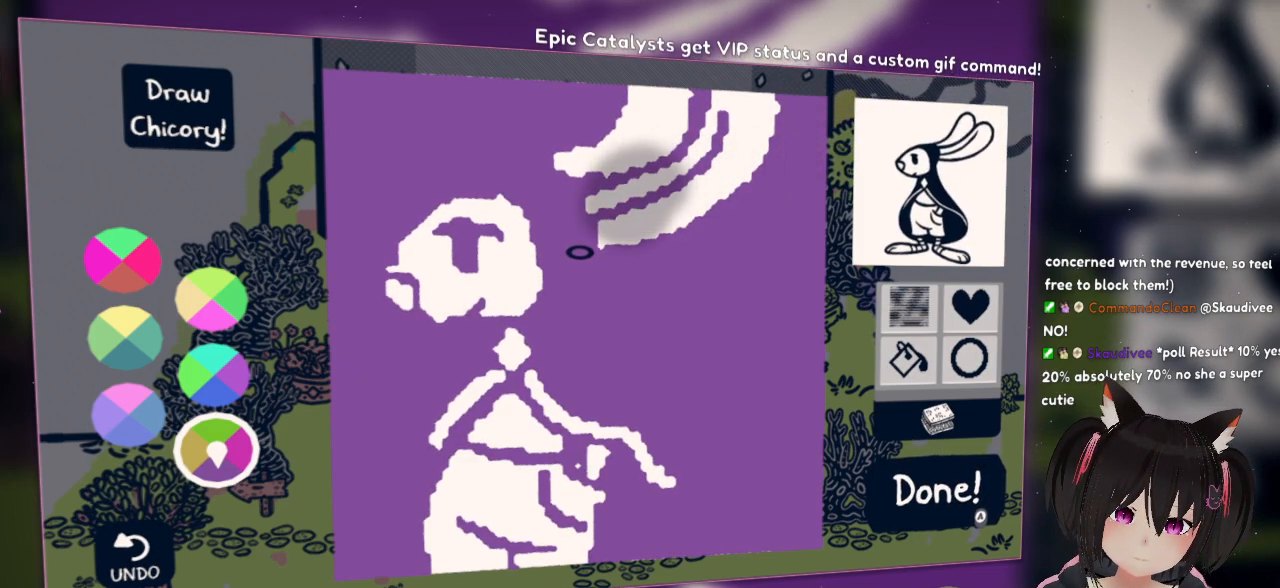
{"buttons": ["L2"], "left_stick": "center", "right_stick": "up-right", "events": [[100, "right_stick", "center"], [317, "right_stick", "right"], [400, "right_stick", "up-right"], [467, "L2", "down"]]}
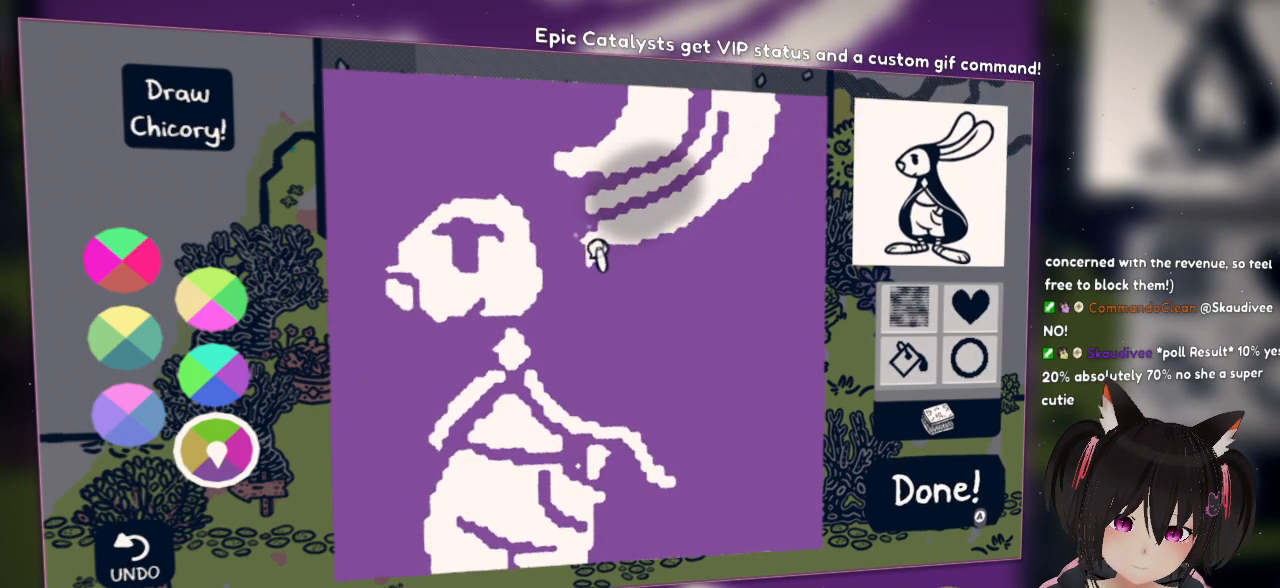
{"buttons": ["L2"], "left_stick": "center", "right_stick": "up-right", "events": []}
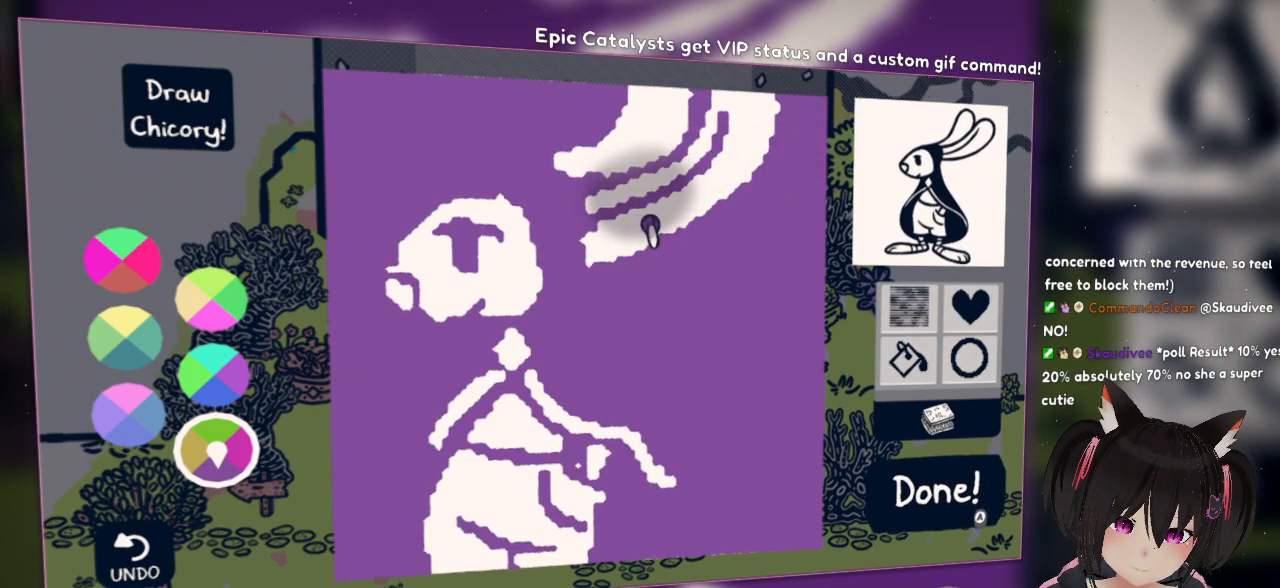
{"buttons": [], "left_stick": "center", "right_stick": "center", "events": [[33, "L2", "up"], [67, "right_stick", "center"]]}
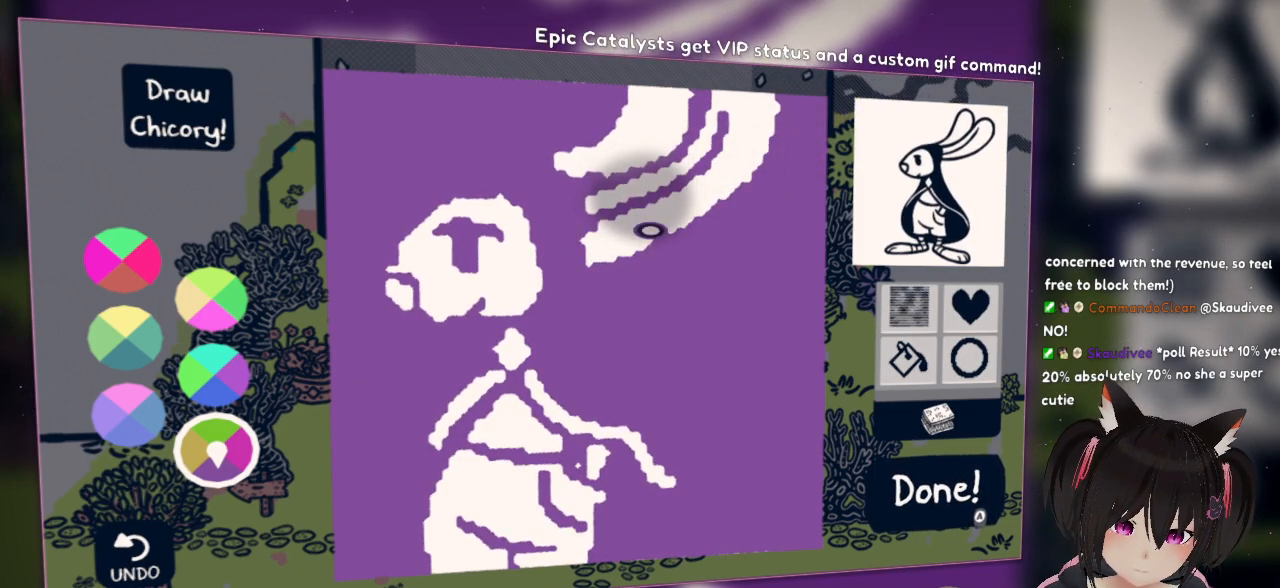
{"buttons": [], "left_stick": "center", "right_stick": "center", "events": [[333, "X", "down"], [417, "X", "up"]]}
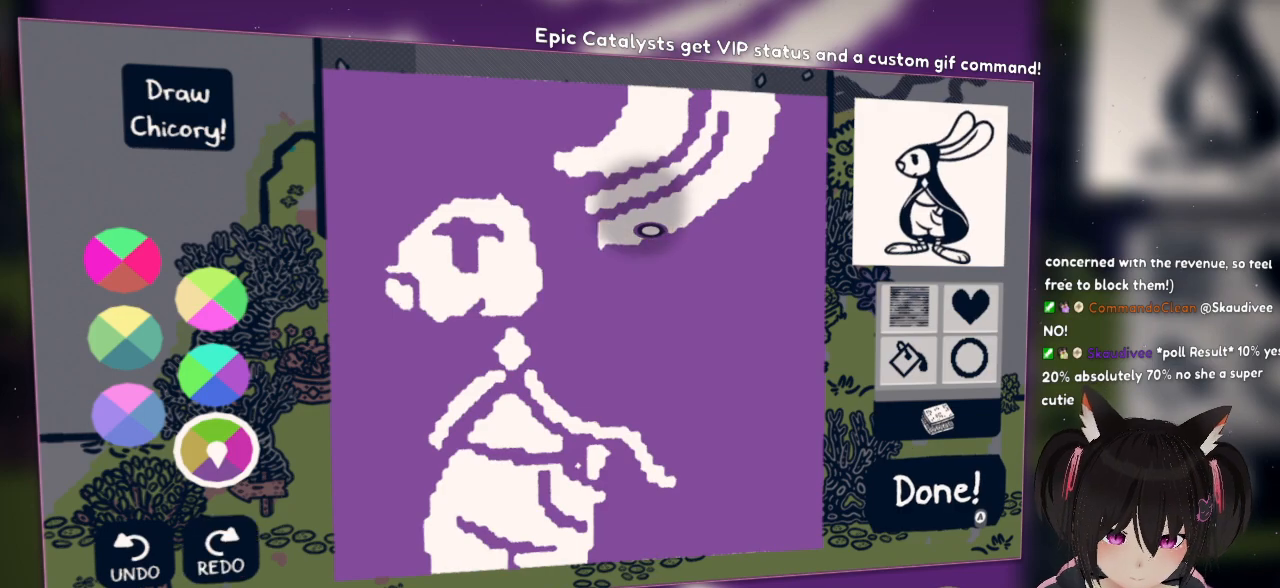
{"buttons": [], "left_stick": "center", "right_stick": "center", "events": [[83, "right_stick", "down-left"], [500, "right_stick", "center"]]}
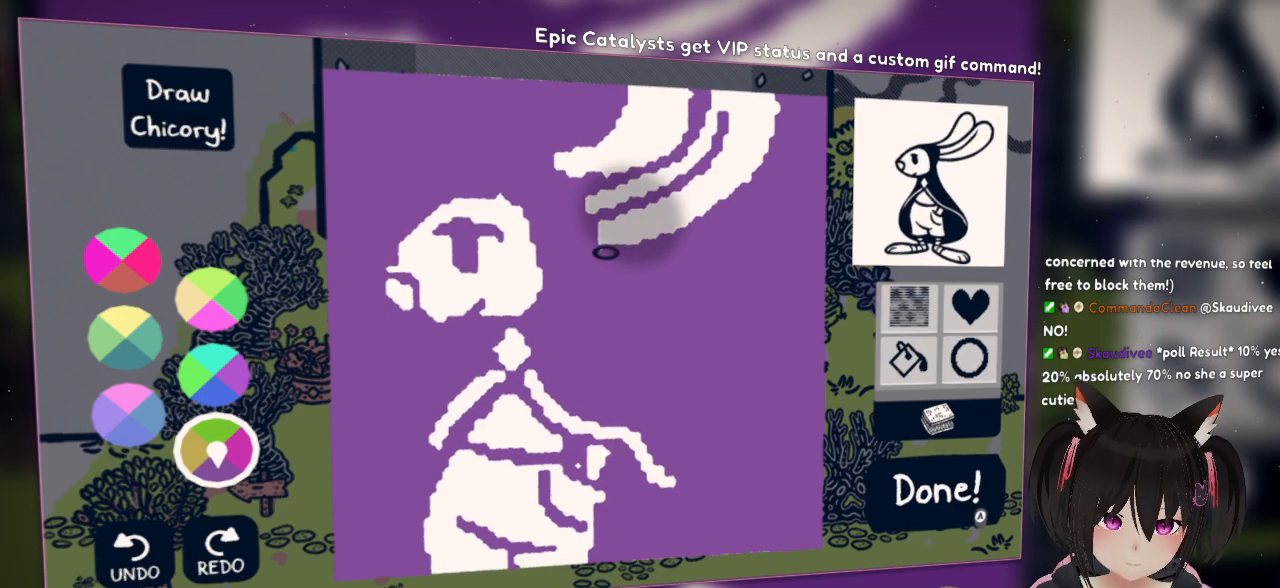
{"buttons": ["R2"], "left_stick": "center", "right_stick": "center", "events": [[83, "right_stick", "left"], [150, "right_stick", "down-left"], [383, "right_stick", "center"], [417, "R2", "down"]]}
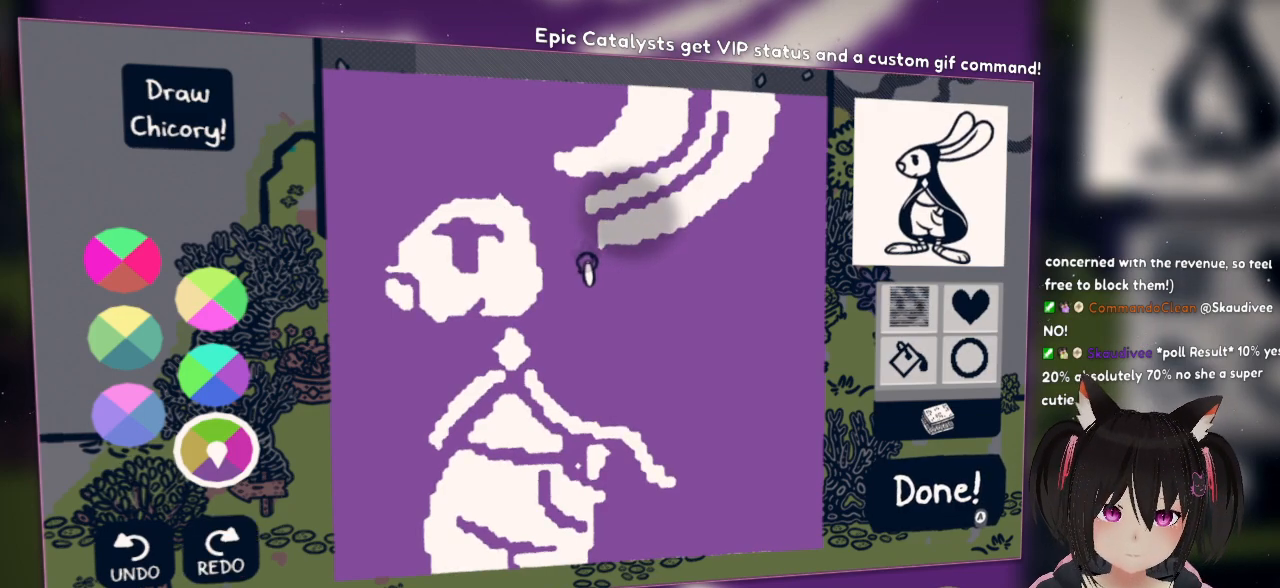
{"buttons": ["R2"], "left_stick": "center", "right_stick": "up-right", "events": [[17, "right_stick", "up-right"]]}
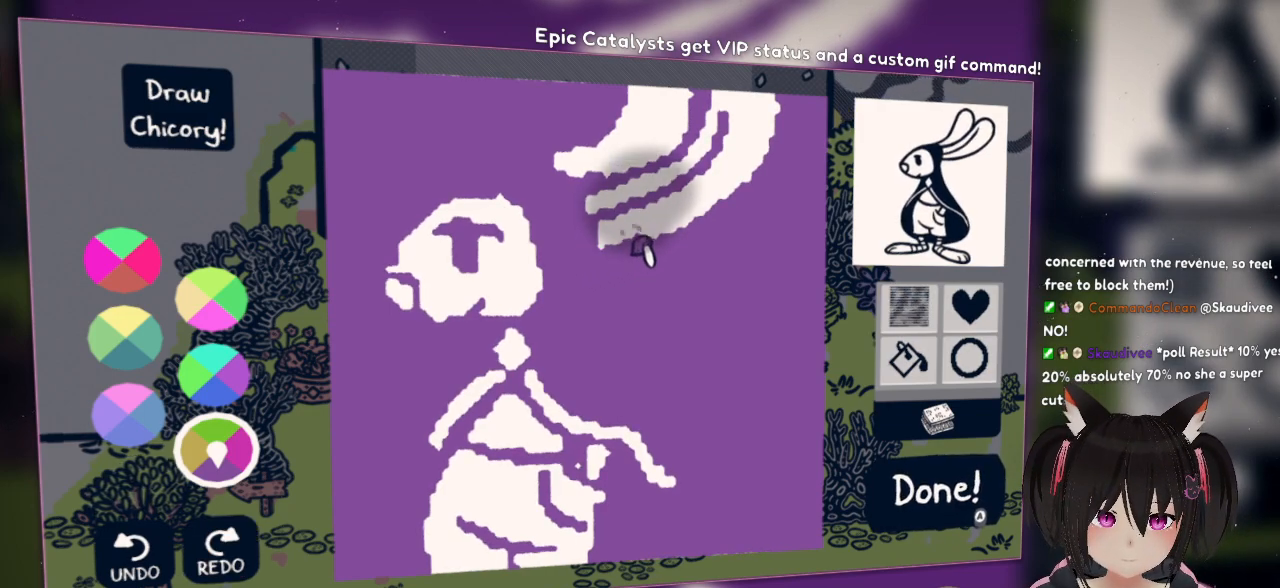
{"buttons": ["R2"], "left_stick": "center", "right_stick": "up-right", "events": []}
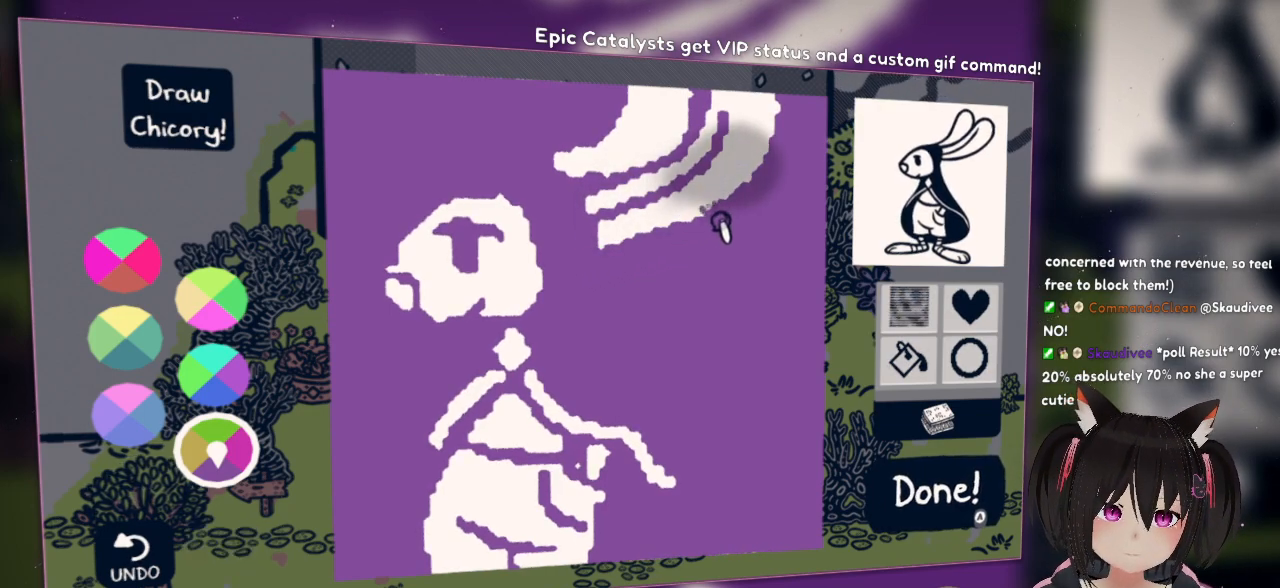
{"buttons": [], "left_stick": "center", "right_stick": "center", "events": [[350, "R2", "up"], [350, "right_stick", "center"]]}